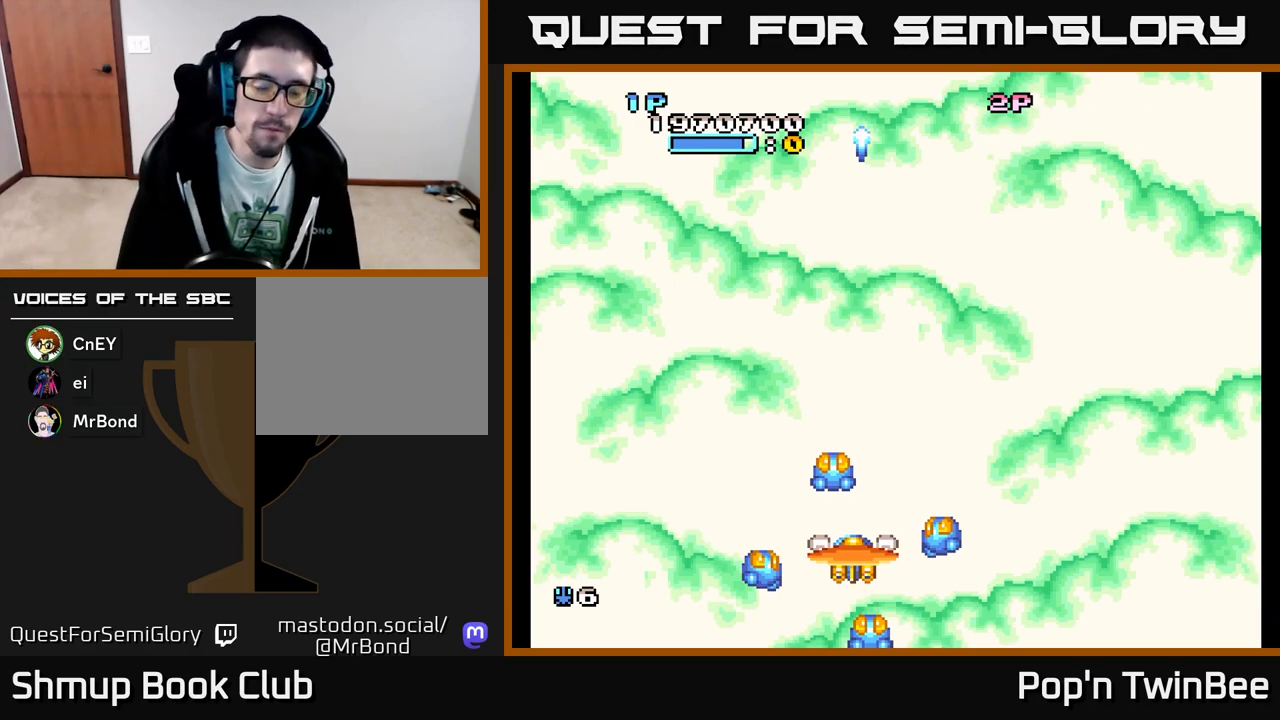
Gameplay with a controller (Xbox layout); each line is a JSON object with the inputs held at the frame after it. "events" lists button and stick changes between this image and that frame as [ms after this image, input, new state], when the widget could be followed in between. Not read: left_stick right_stick.
{"buttons": [], "events": [[67, "START", "down"], [150, "START", "up"]]}
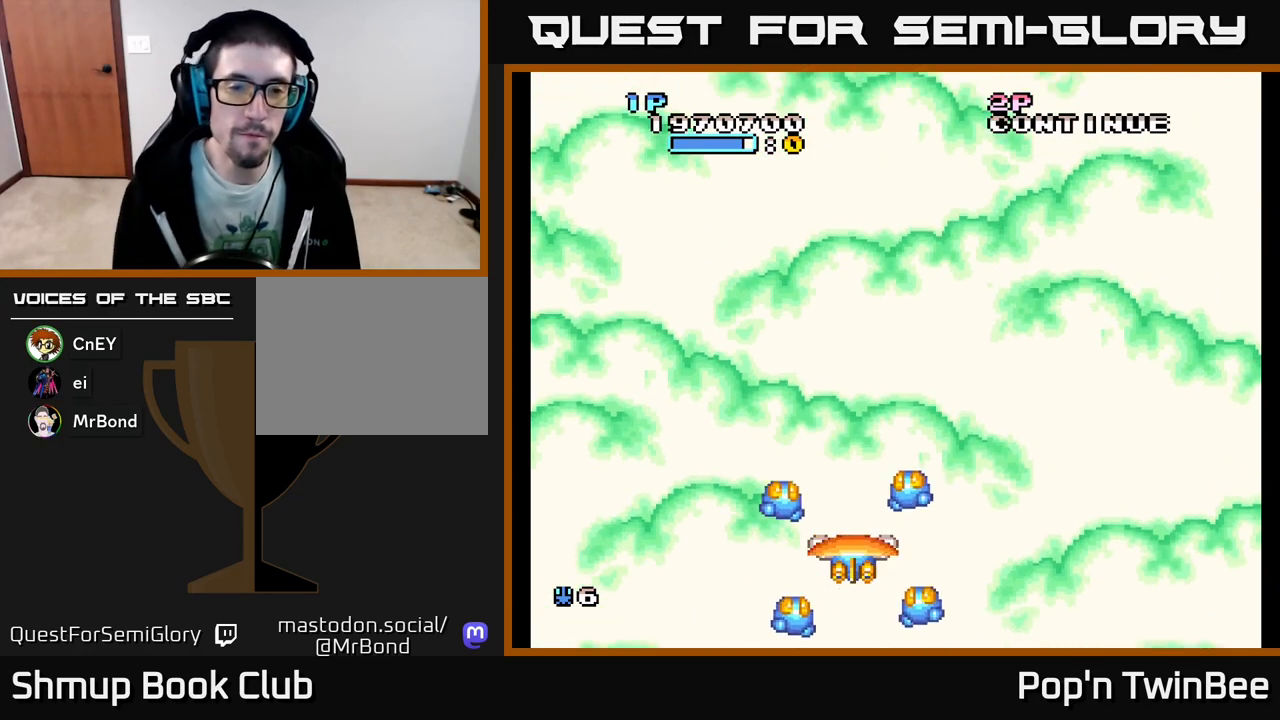
{"buttons": ["A"], "events": [[117, "A", "down"], [217, "DPAD_DOWN", "down"], [383, "DPAD_DOWN", "up"]]}
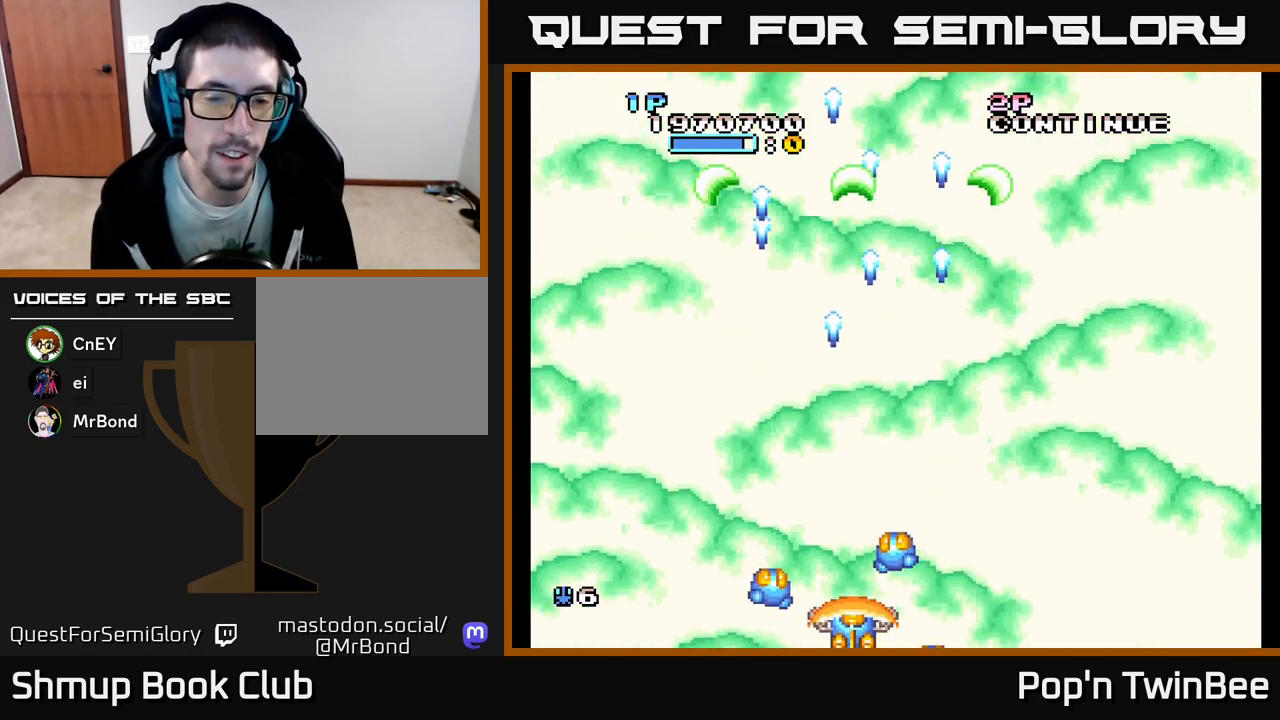
{"buttons": ["A", "DPAD_RIGHT"], "events": [[250, "DPAD_UP", "down"], [383, "DPAD_UP", "up"], [433, "DPAD_RIGHT", "down"]]}
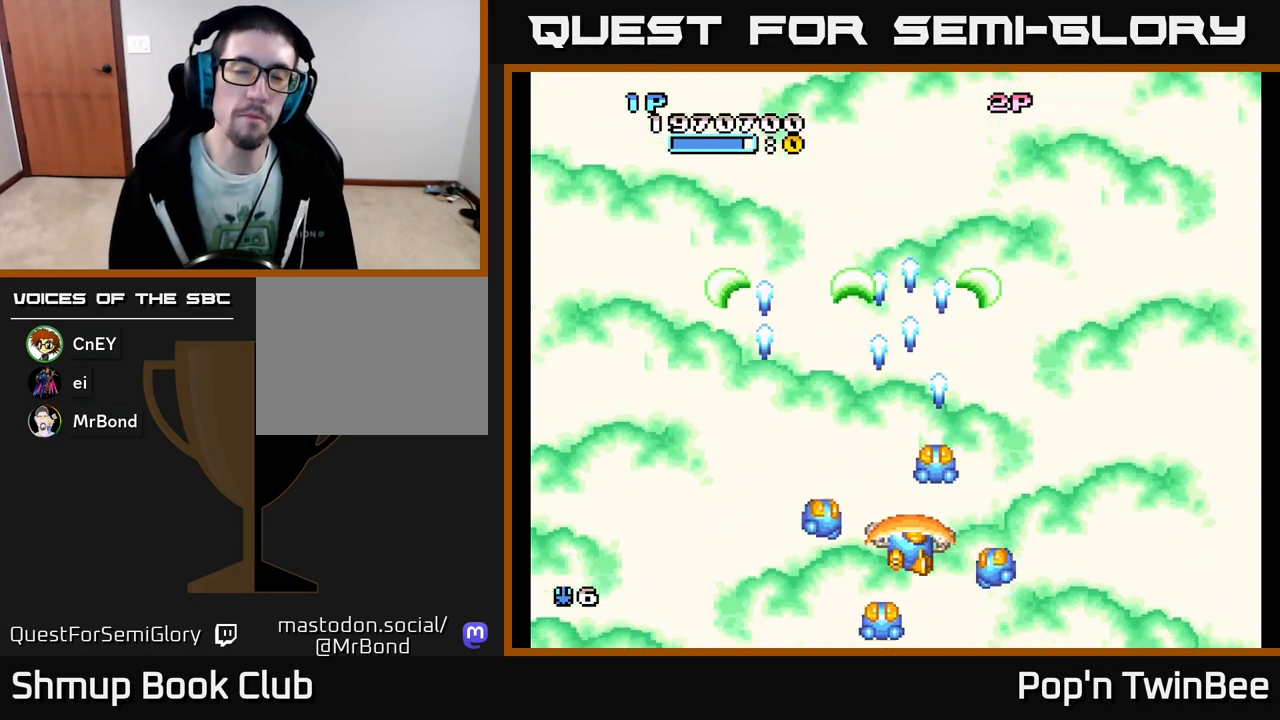
{"buttons": ["A", "DPAD_LEFT"], "events": [[117, "DPAD_DOWN", "down"], [250, "DPAD_RIGHT", "up"], [317, "DPAD_DOWN", "up"], [350, "DPAD_LEFT", "down"]]}
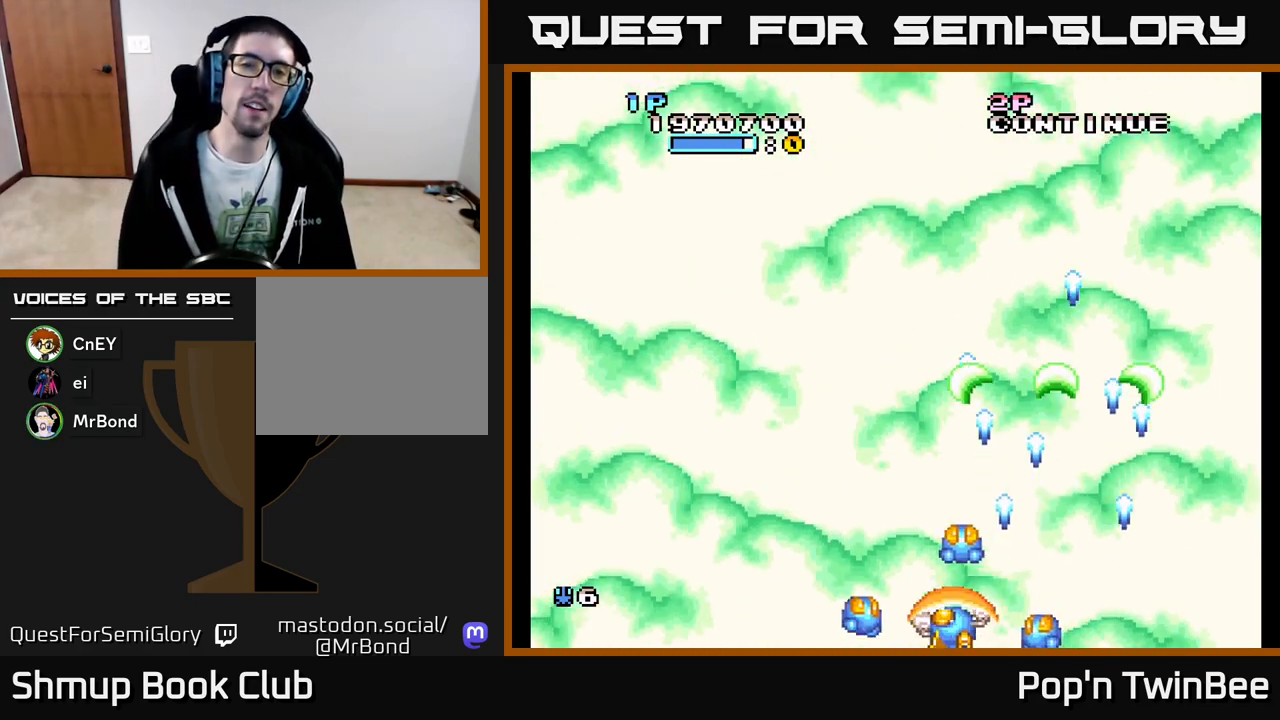
{"buttons": ["A", "DPAD_RIGHT"], "events": [[350, "DPAD_UP", "down"], [417, "DPAD_LEFT", "up"], [467, "DPAD_UP", "up"], [500, "DPAD_RIGHT", "down"]]}
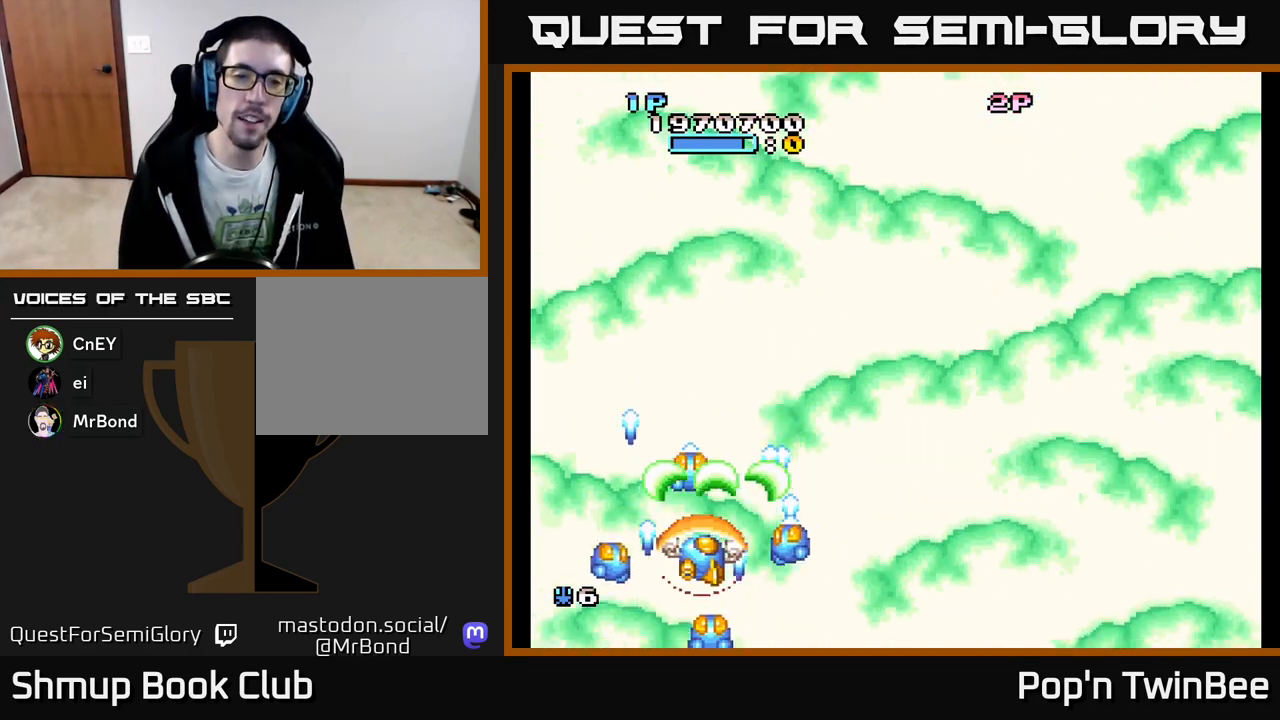
{"buttons": ["A", "DPAD_RIGHT"], "events": []}
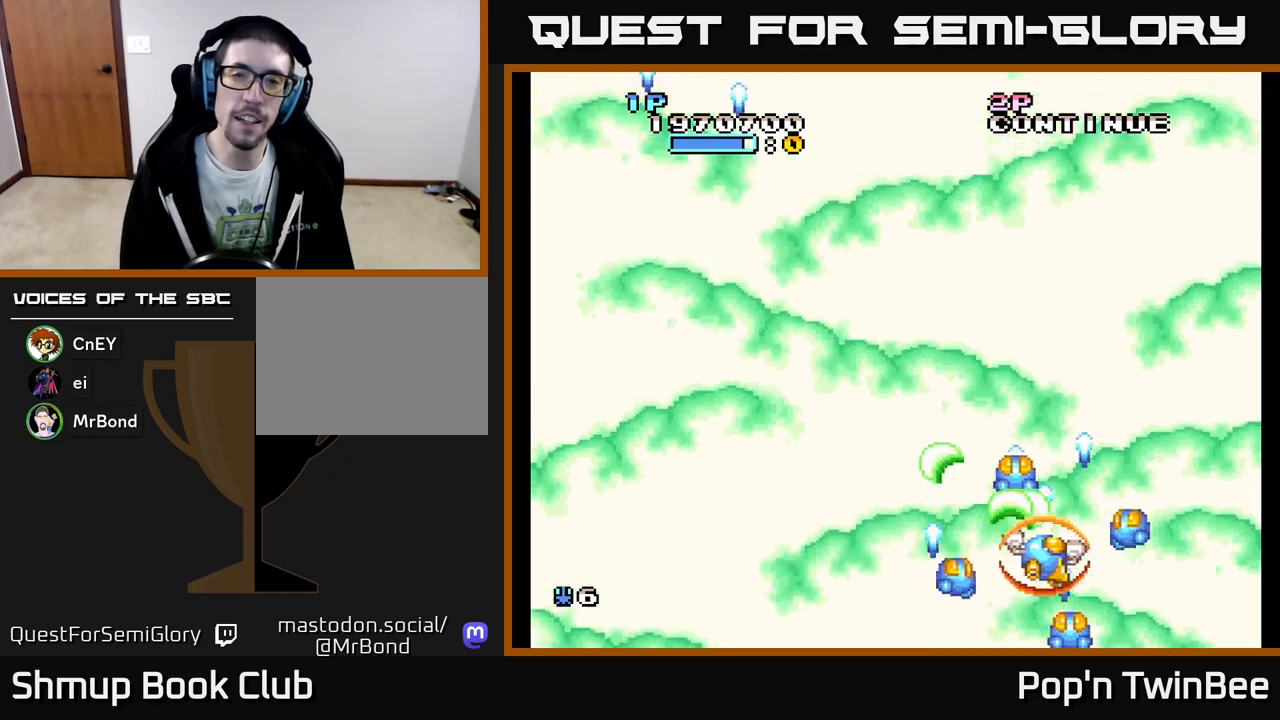
{"buttons": [], "events": [[100, "A", "up"], [133, "DPAD_RIGHT", "up"], [200, "DPAD_LEFT", "down"], [333, "DPAD_LEFT", "up"]]}
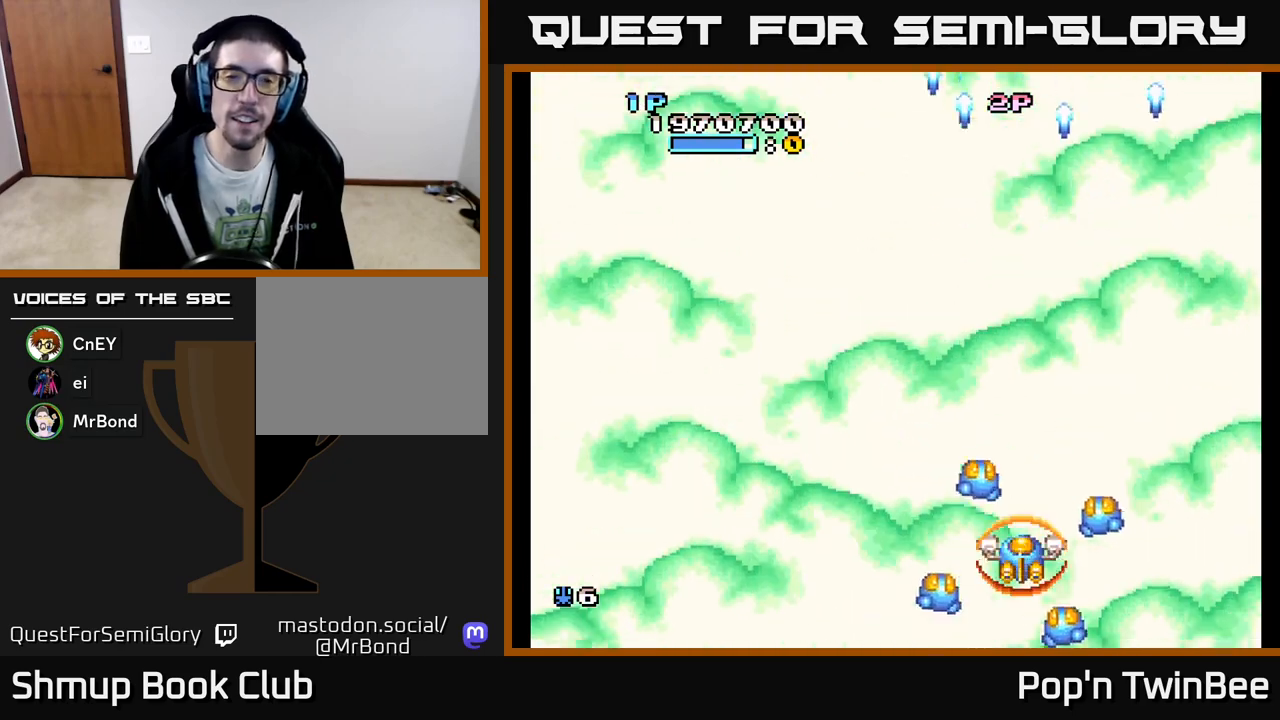
{"buttons": ["DPAD_LEFT"], "events": [[150, "DPAD_DOWN", "down"], [150, "DPAD_RIGHT", "down"], [283, "DPAD_DOWN", "up"], [350, "DPAD_RIGHT", "up"], [400, "DPAD_LEFT", "down"]]}
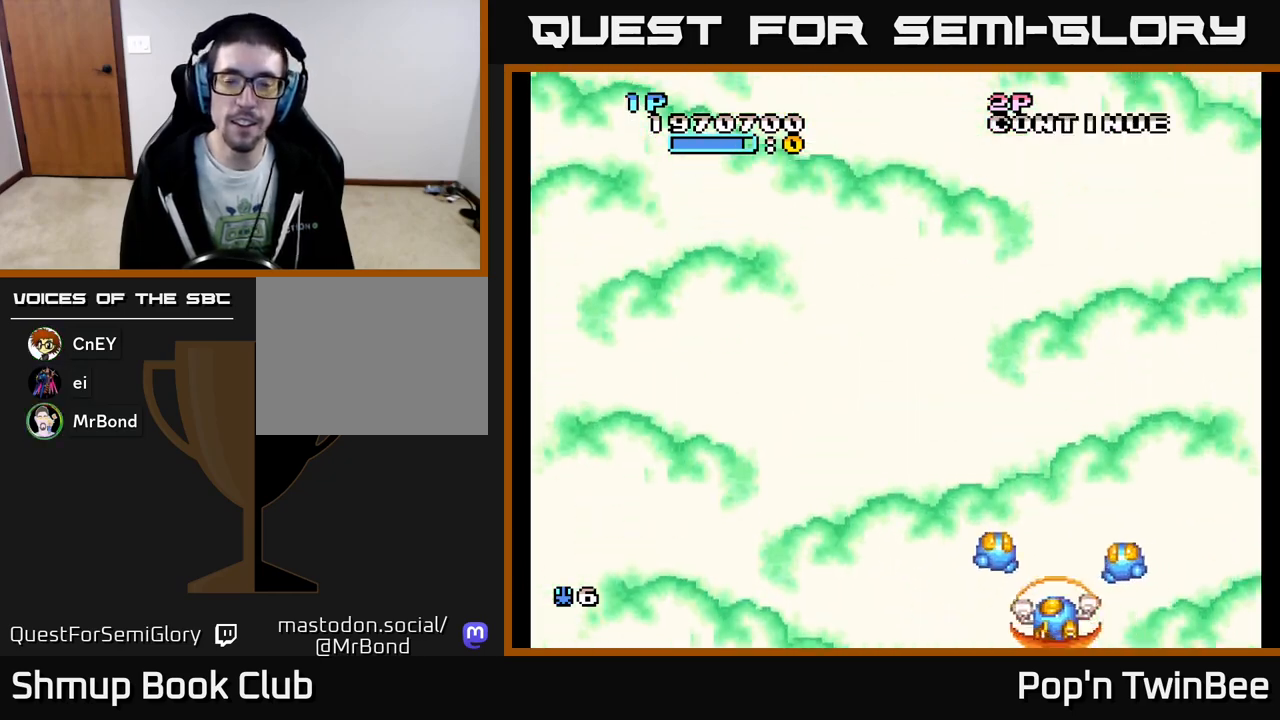
{"buttons": ["DPAD_RIGHT"], "events": [[383, "DPAD_LEFT", "up"], [467, "DPAD_RIGHT", "down"]]}
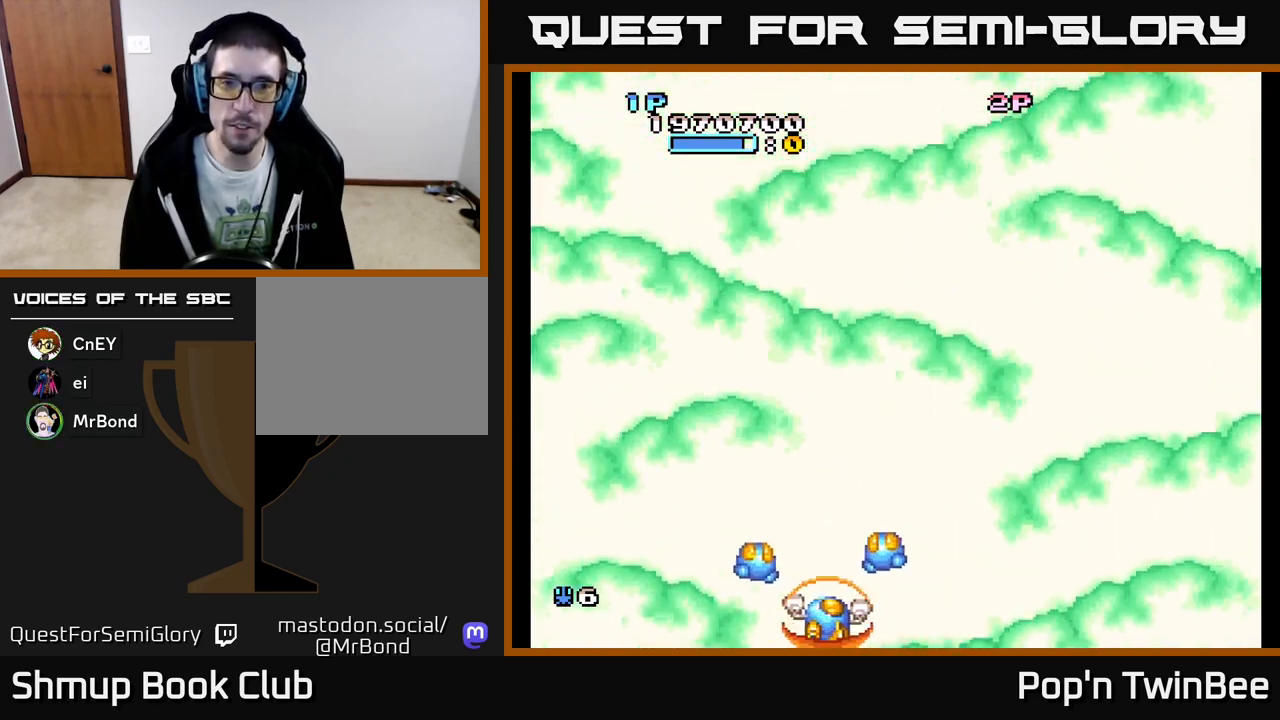
{"buttons": ["DPAD_RIGHT"], "events": []}
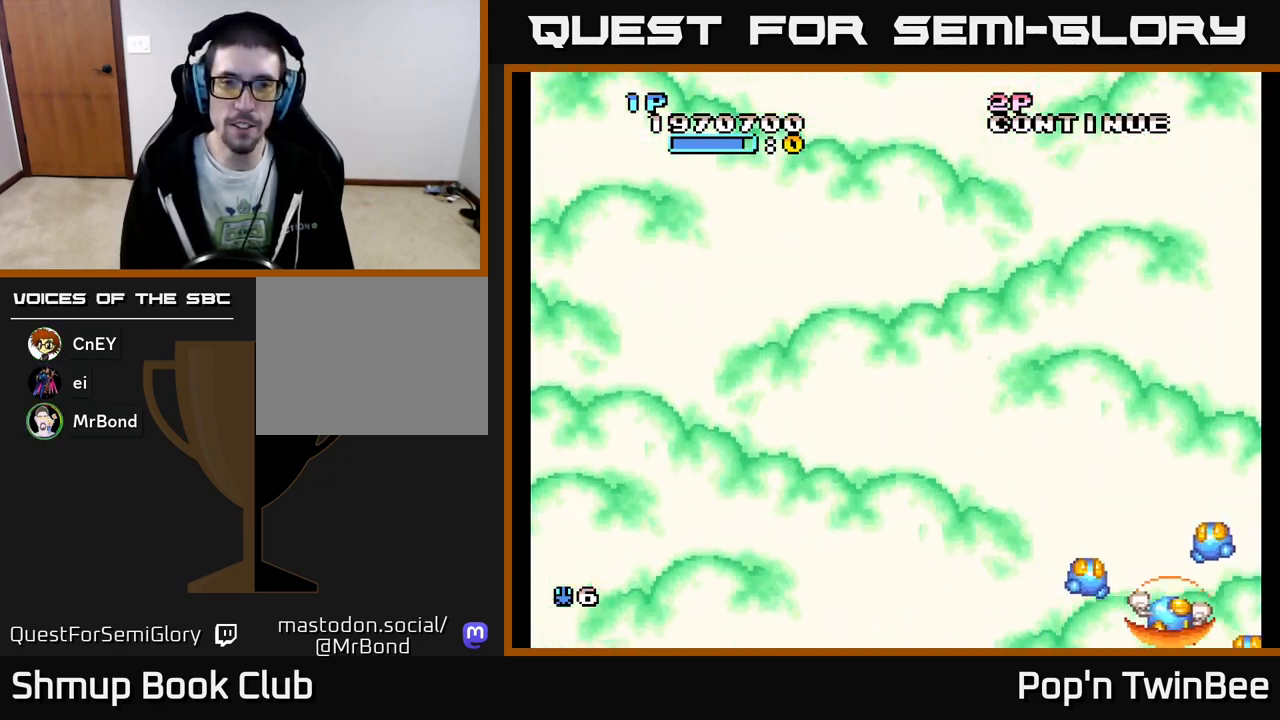
{"buttons": ["DPAD_LEFT"], "events": [[50, "DPAD_RIGHT", "up"], [100, "DPAD_LEFT", "down"], [250, "DPAD_LEFT", "up"], [483, "DPAD_LEFT", "down"]]}
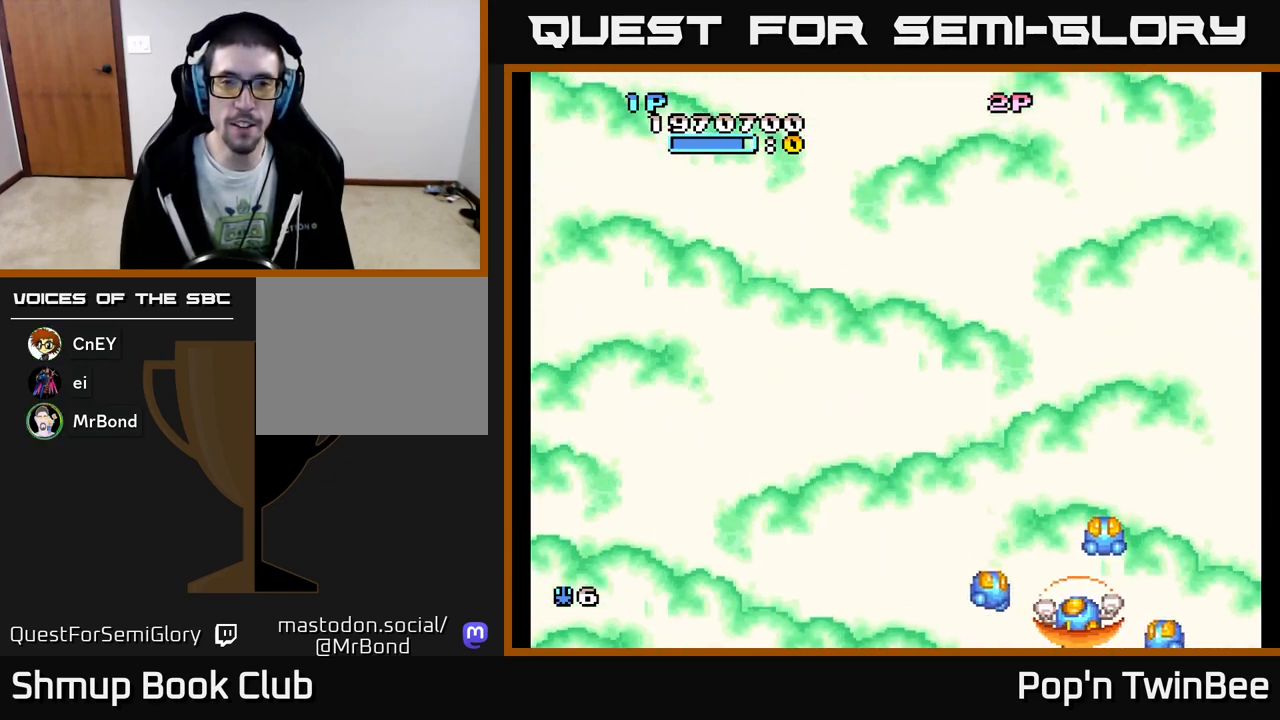
{"buttons": ["A"], "events": [[267, "A", "down"], [500, "DPAD_LEFT", "up"]]}
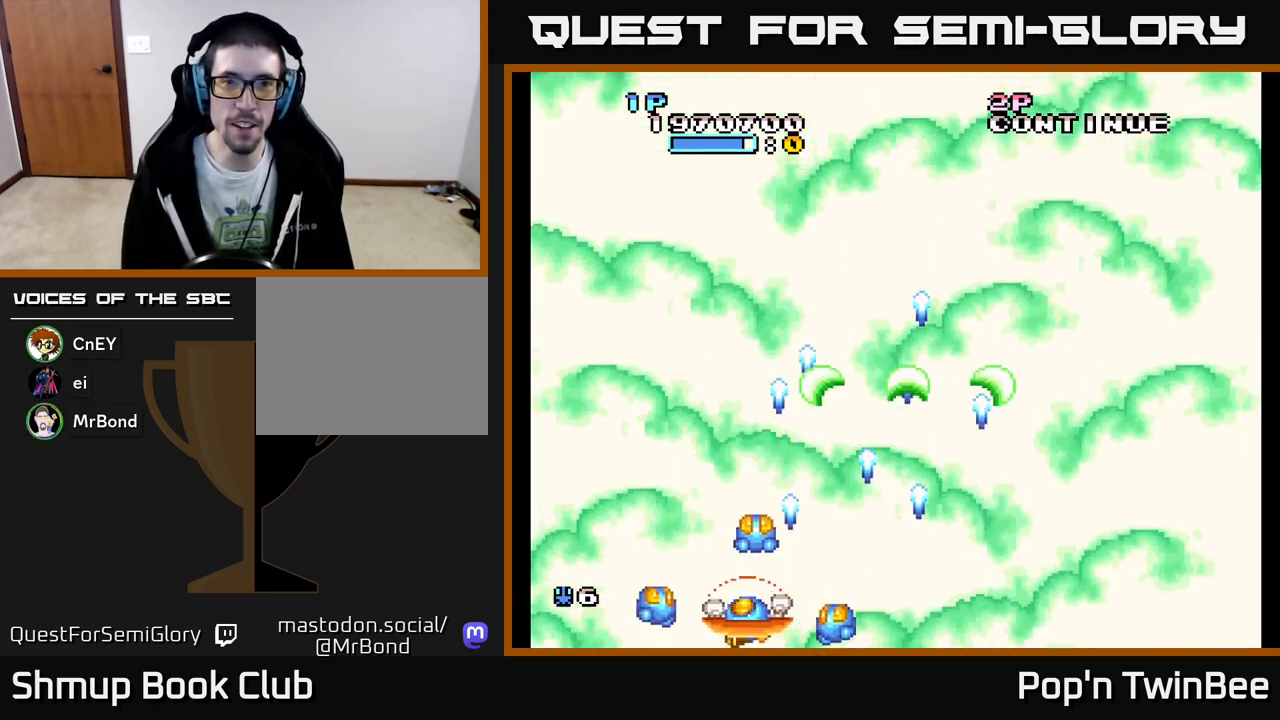
{"buttons": ["A", "DPAD_DOWN", "DPAD_RIGHT"], "events": [[50, "DPAD_RIGHT", "down"], [233, "DPAD_UP", "down"], [283, "DPAD_RIGHT", "up"], [400, "DPAD_LEFT", "down"], [417, "DPAD_UP", "up"], [450, "DPAD_LEFT", "up"], [483, "DPAD_DOWN", "down"], [500, "DPAD_RIGHT", "down"]]}
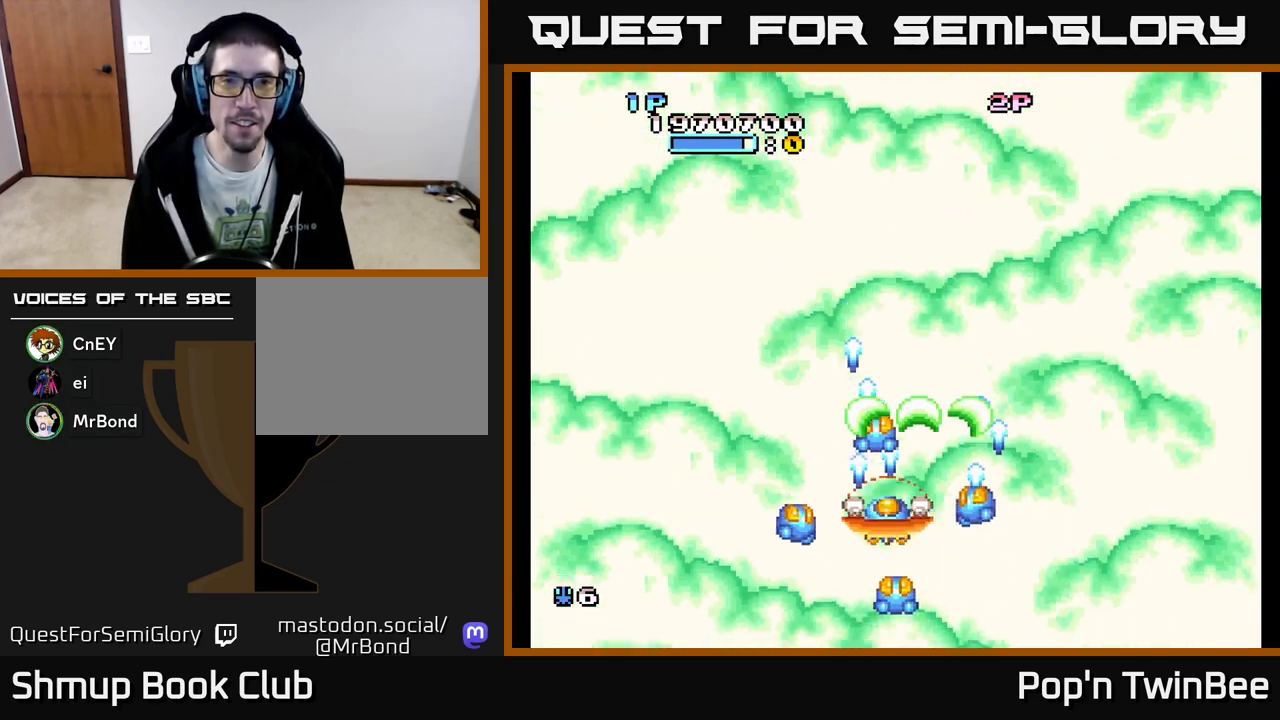
{"buttons": ["A", "DPAD_LEFT"], "events": [[67, "DPAD_DOWN", "up"], [367, "DPAD_RIGHT", "up"], [417, "DPAD_LEFT", "down"]]}
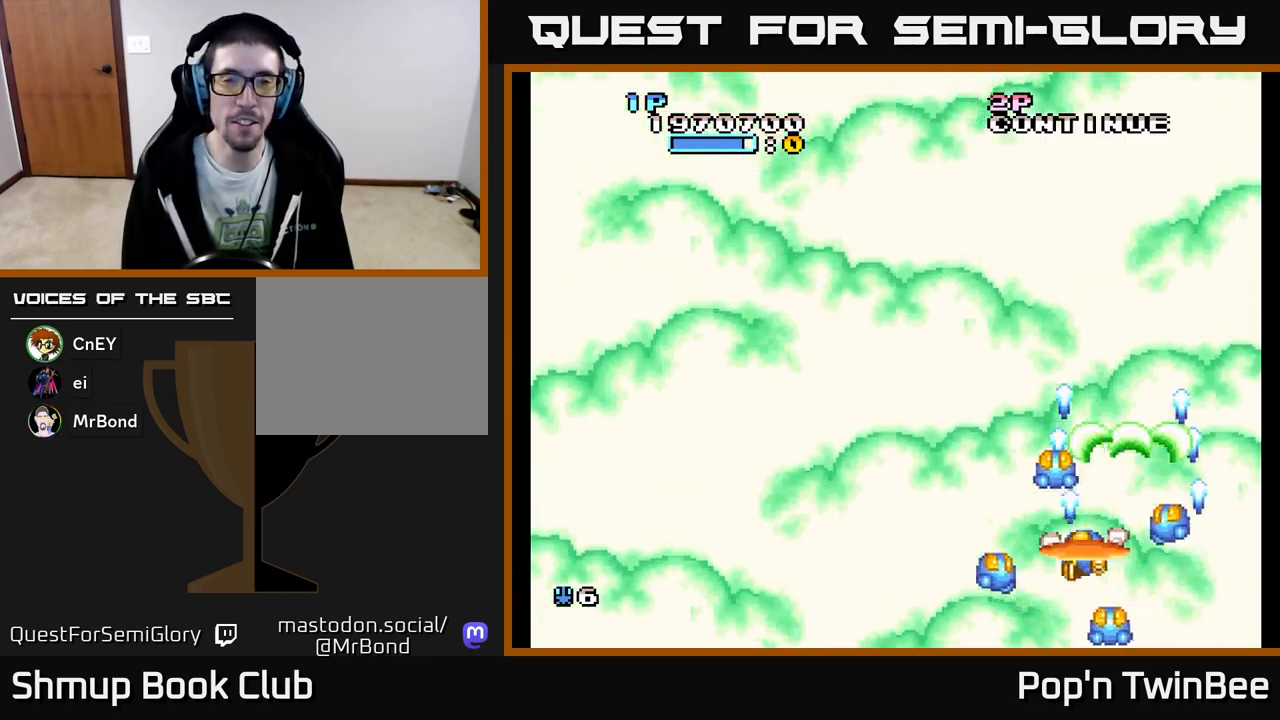
{"buttons": ["A", "DPAD_LEFT"], "events": []}
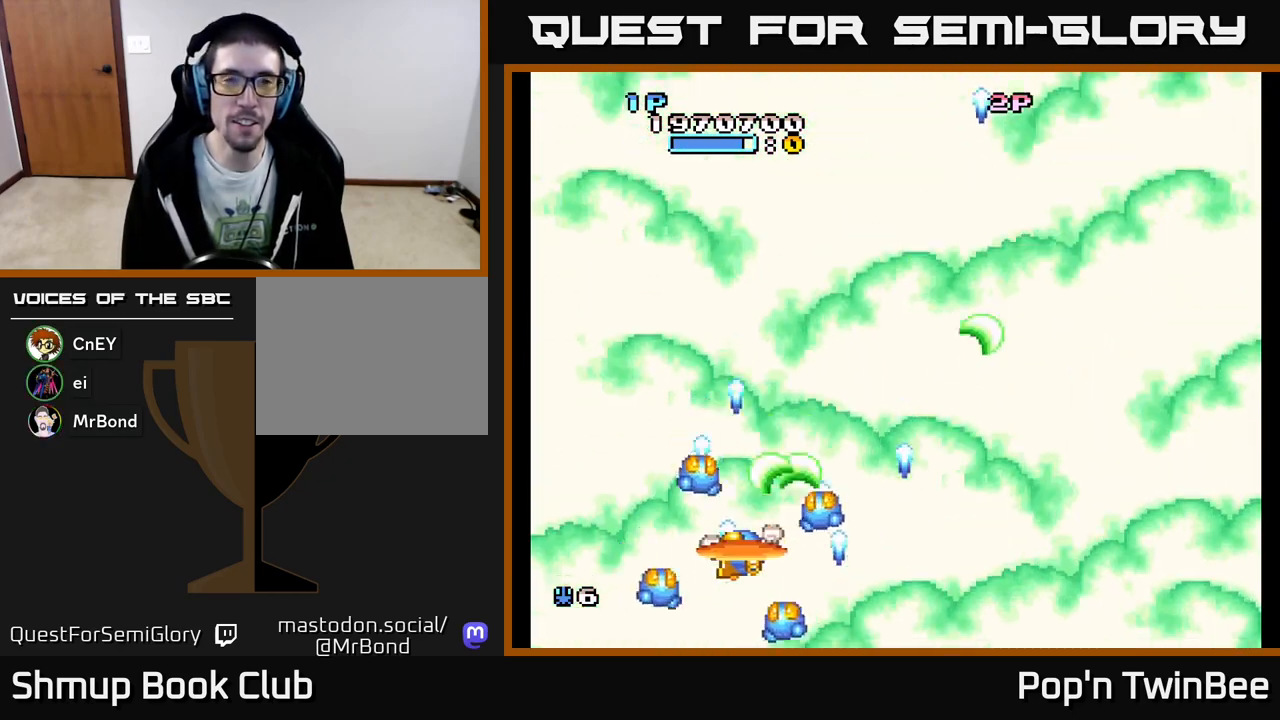
{"buttons": ["A", "DPAD_RIGHT"], "events": [[183, "DPAD_LEFT", "up"], [200, "DPAD_RIGHT", "down"]]}
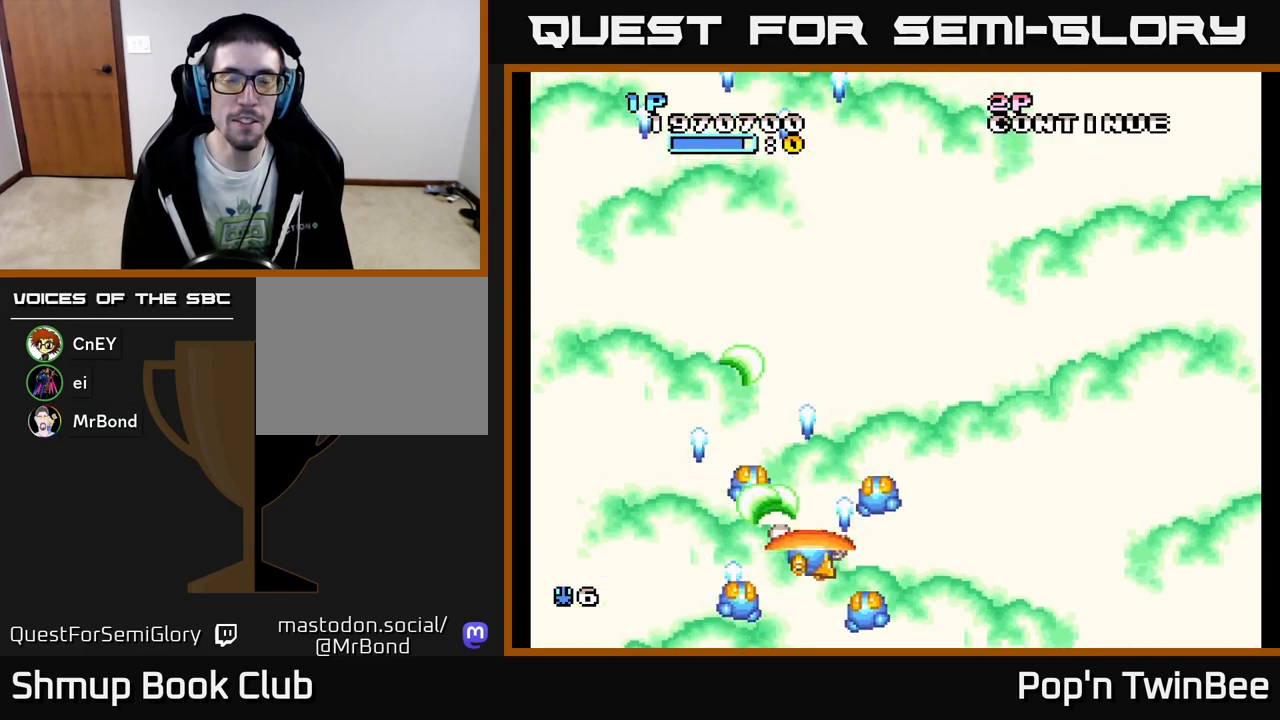
{"buttons": ["A", "DPAD_LEFT"], "events": [[50, "A", "up"], [300, "A", "down"], [433, "DPAD_RIGHT", "up"], [467, "DPAD_LEFT", "down"]]}
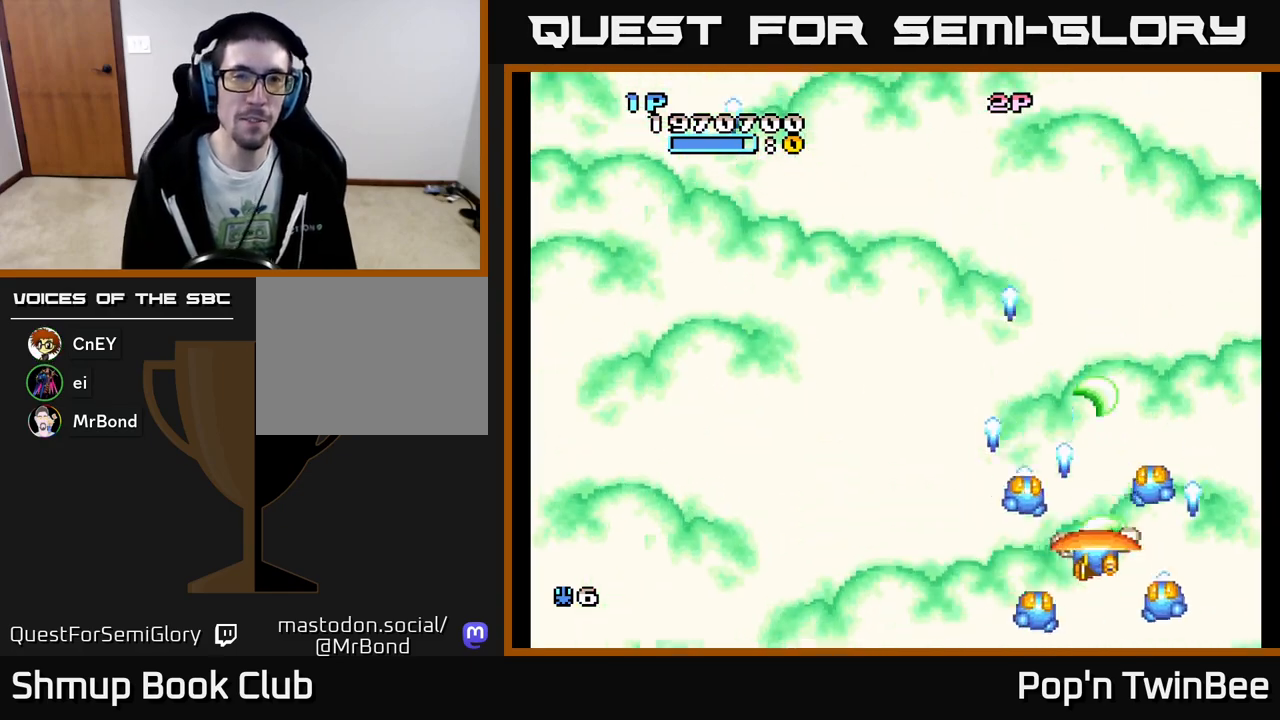
{"buttons": ["A", "DPAD_LEFT"], "events": []}
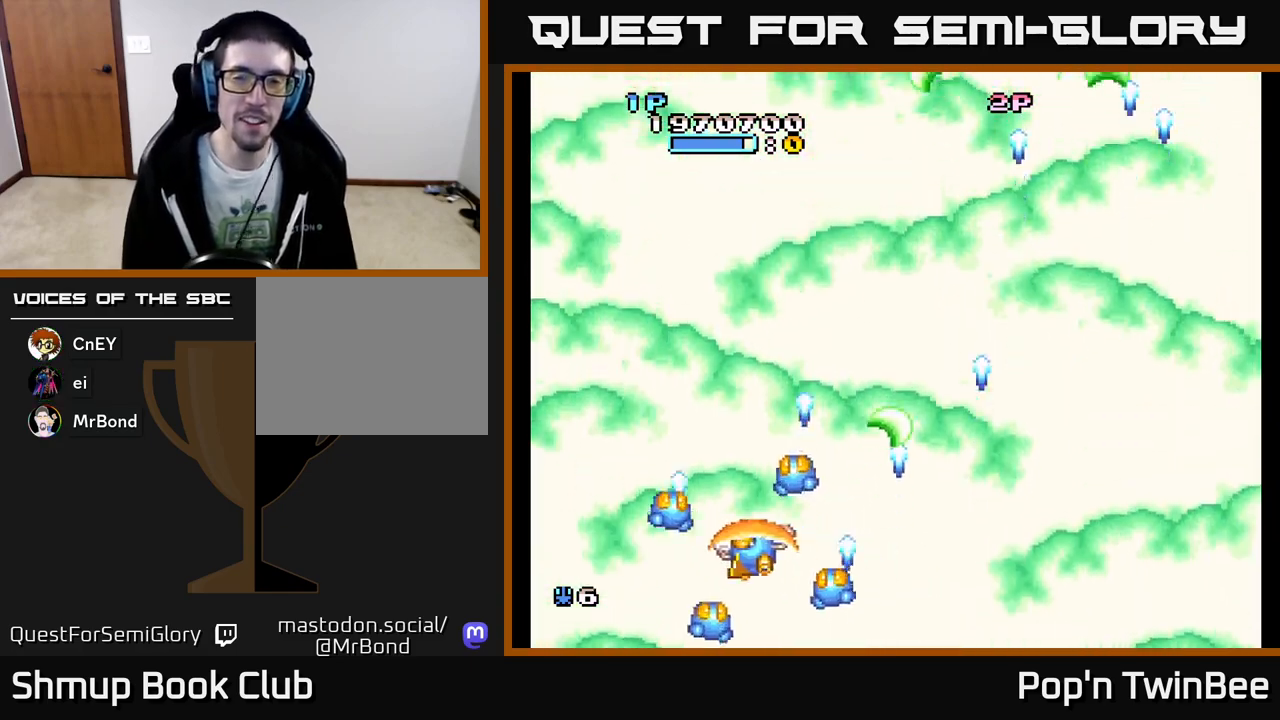
{"buttons": ["A", "DPAD_RIGHT"], "events": [[133, "DPAD_LEFT", "up"], [183, "DPAD_RIGHT", "down"]]}
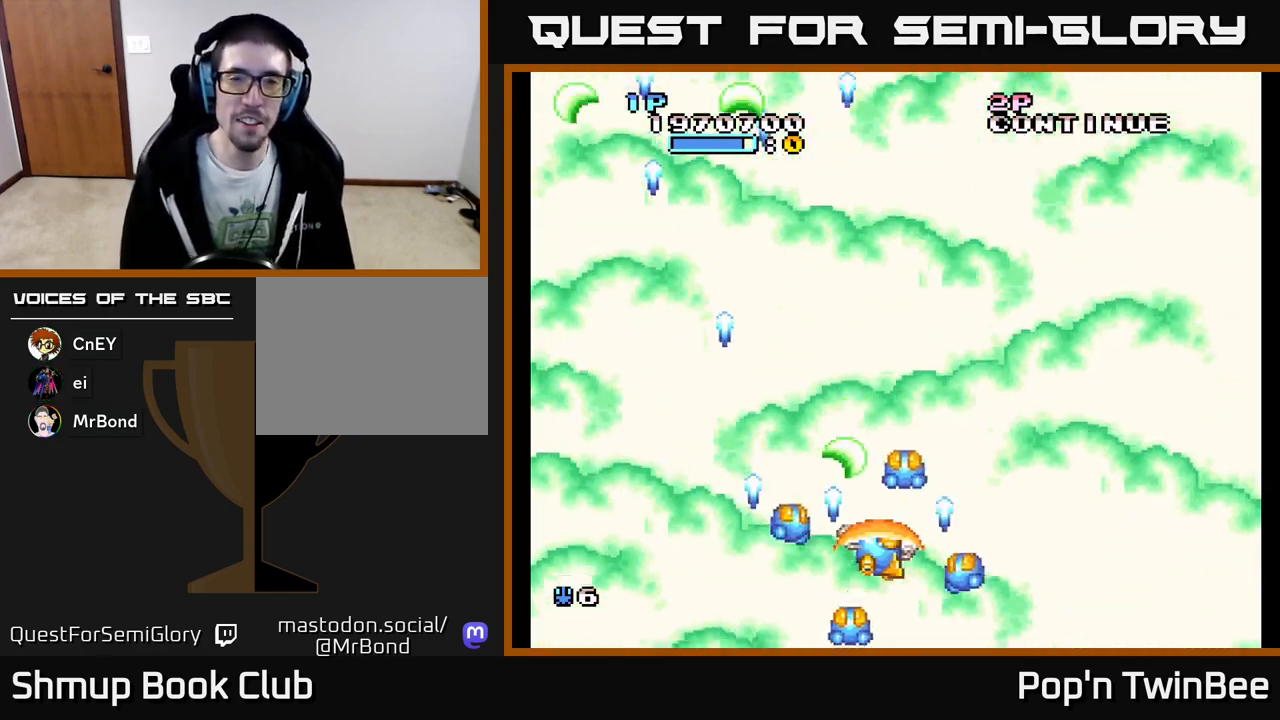
{"buttons": ["A", "DPAD_LEFT"], "events": [[367, "DPAD_RIGHT", "up"], [417, "DPAD_LEFT", "down"]]}
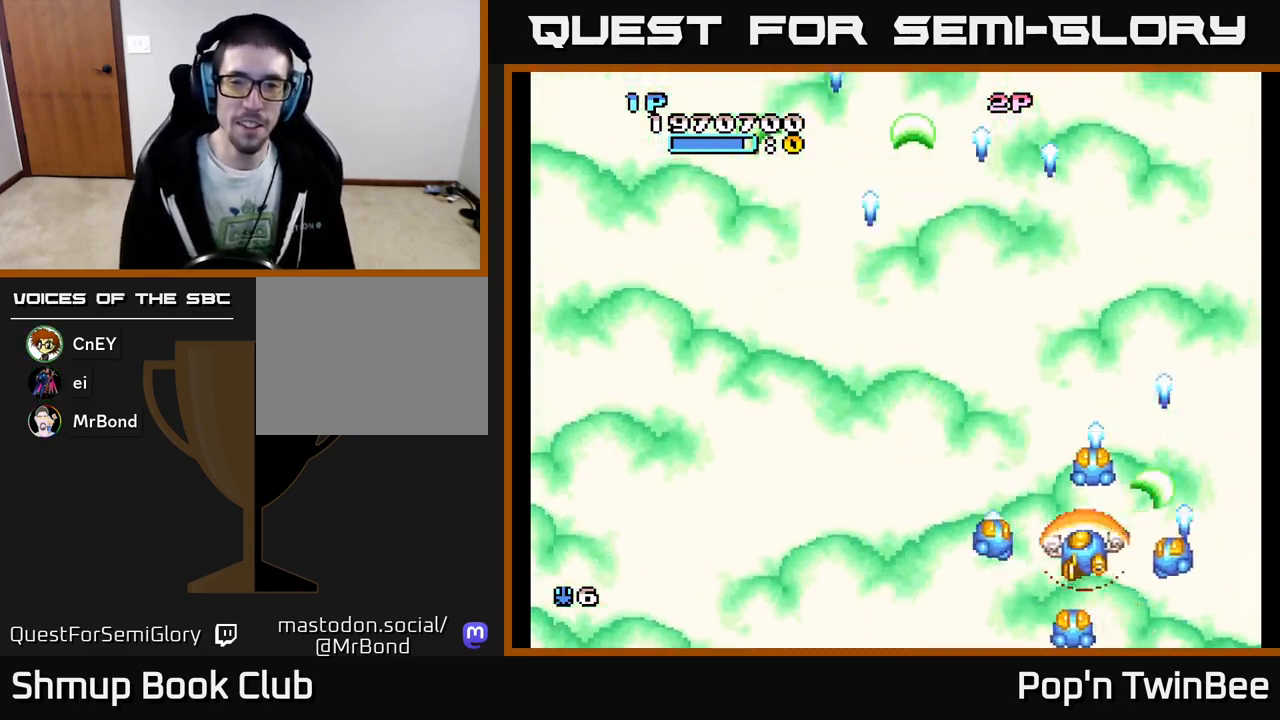
{"buttons": ["A", "DPAD_LEFT"], "events": []}
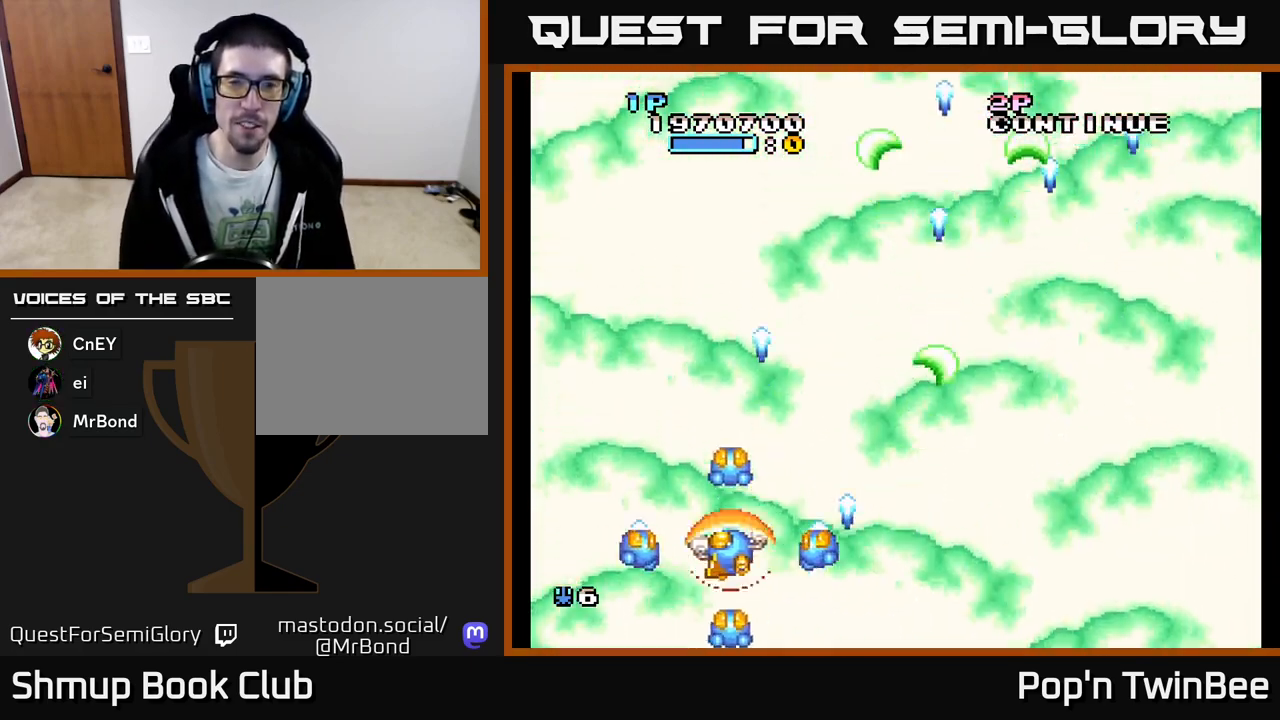
{"buttons": ["A", "DPAD_RIGHT"], "events": [[150, "DPAD_LEFT", "up"], [167, "DPAD_RIGHT", "down"]]}
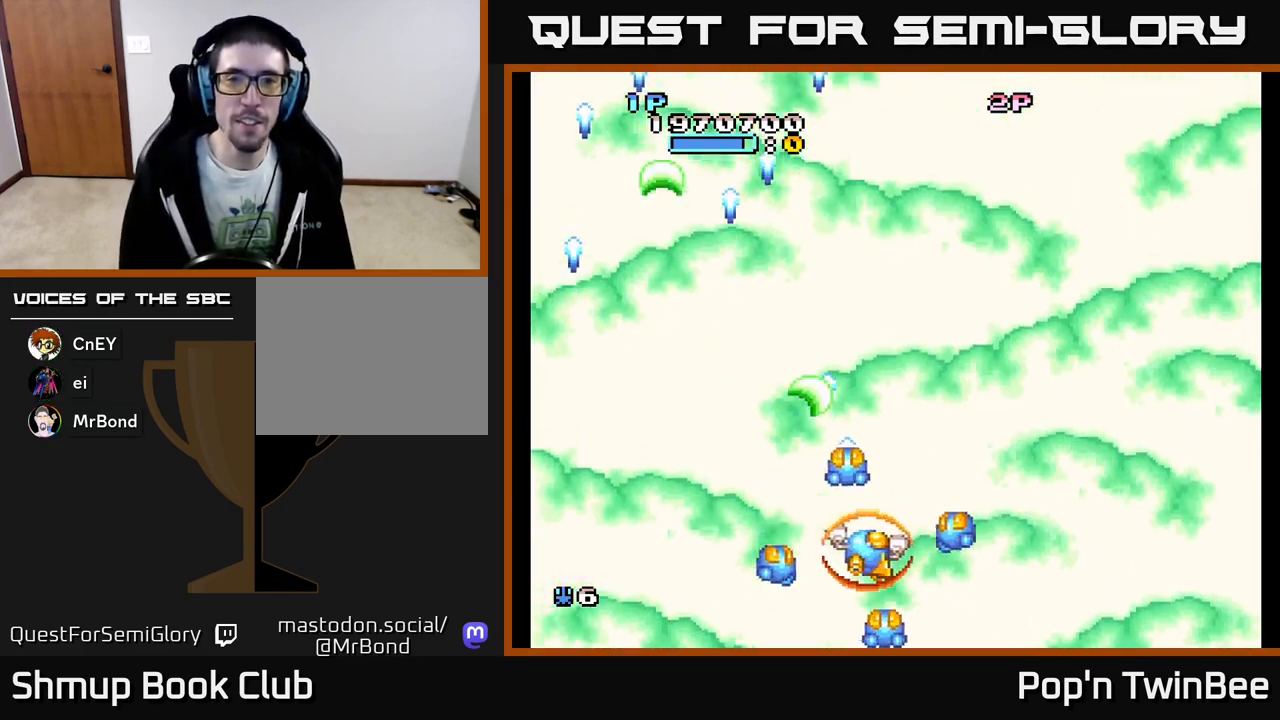
{"buttons": ["A", "DPAD_RIGHT"], "events": []}
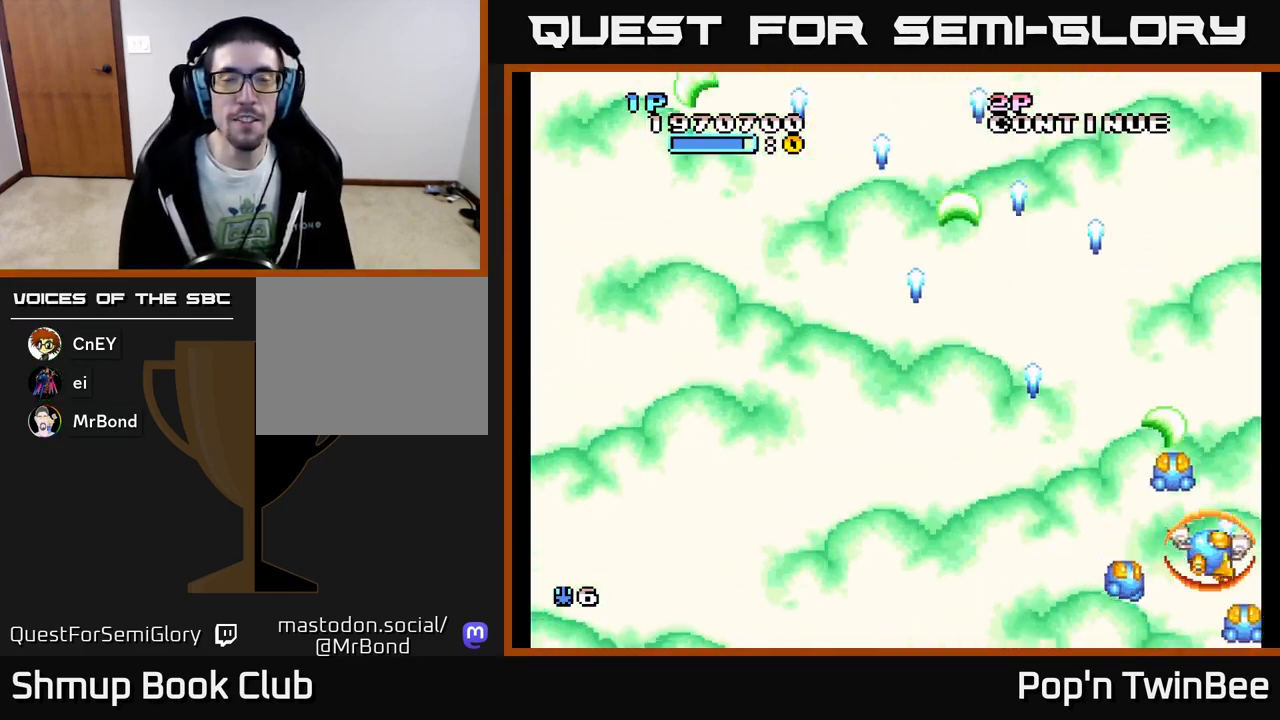
{"buttons": ["A", "DPAD_LEFT"], "events": [[17, "DPAD_RIGHT", "up"], [50, "DPAD_LEFT", "down"]]}
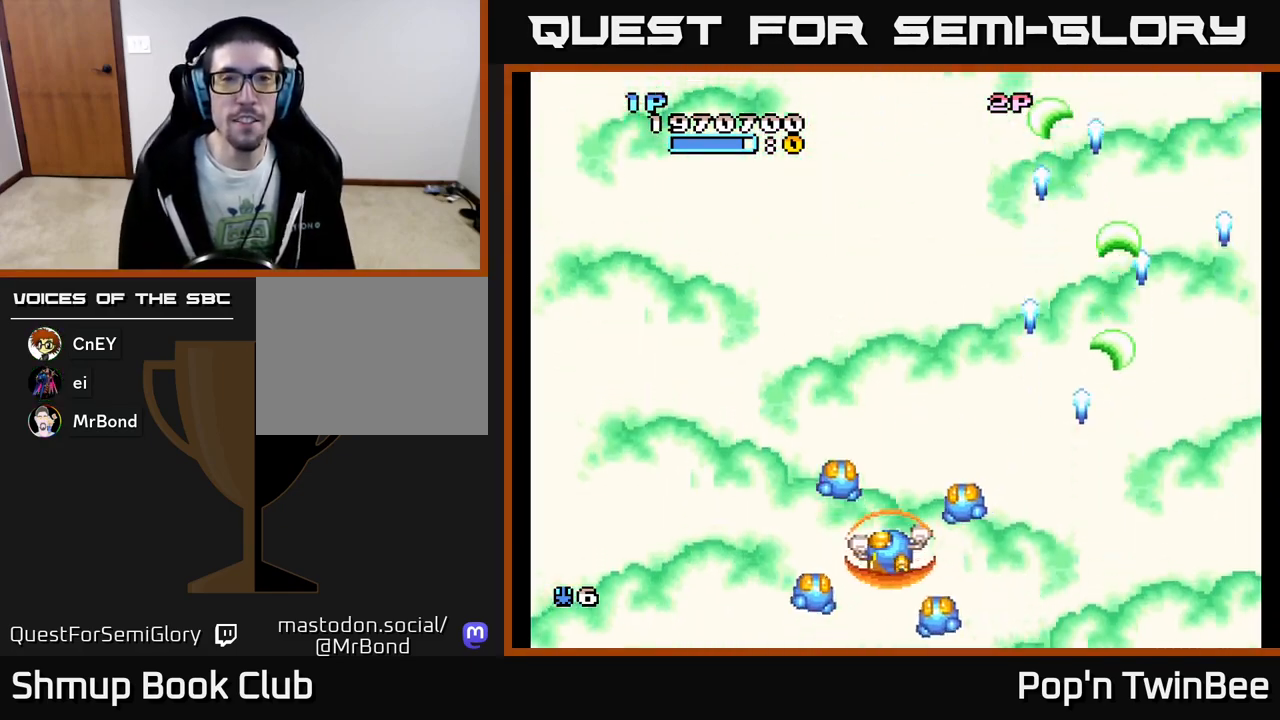
{"buttons": ["A", "DPAD_RIGHT"], "events": [[333, "DPAD_LEFT", "up"], [367, "DPAD_RIGHT", "down"]]}
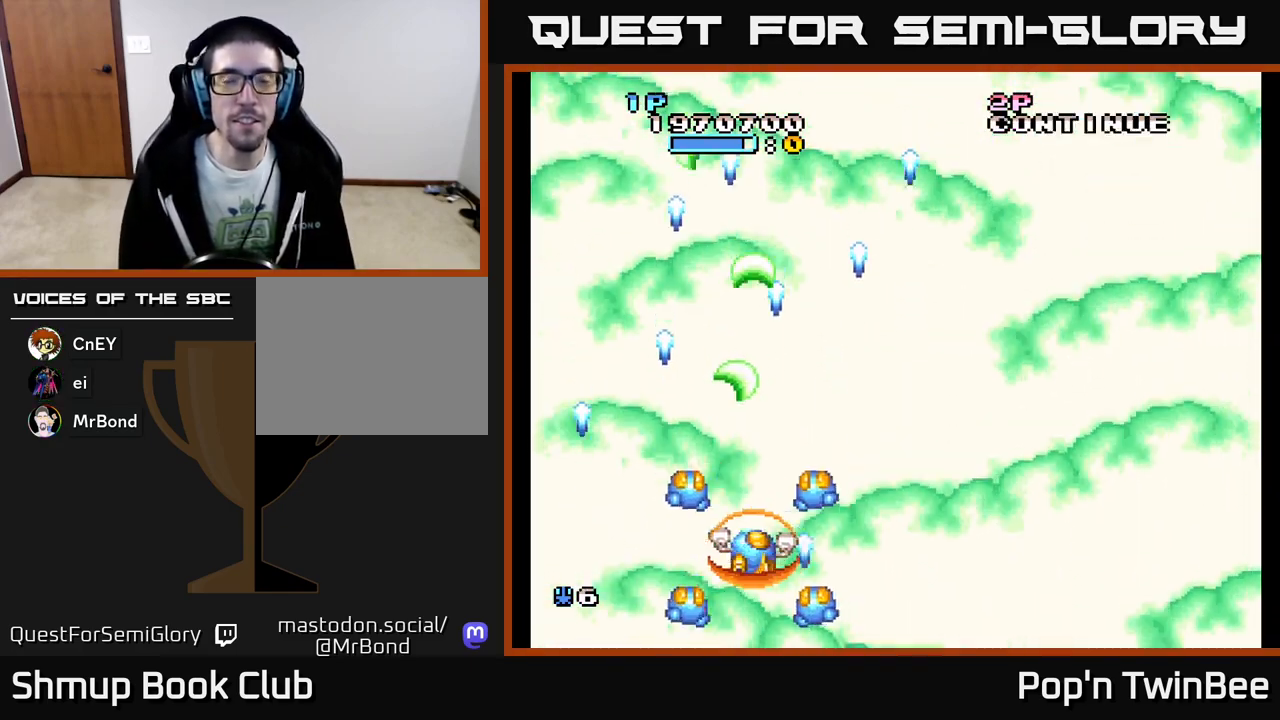
{"buttons": ["A", "DPAD_RIGHT"], "events": []}
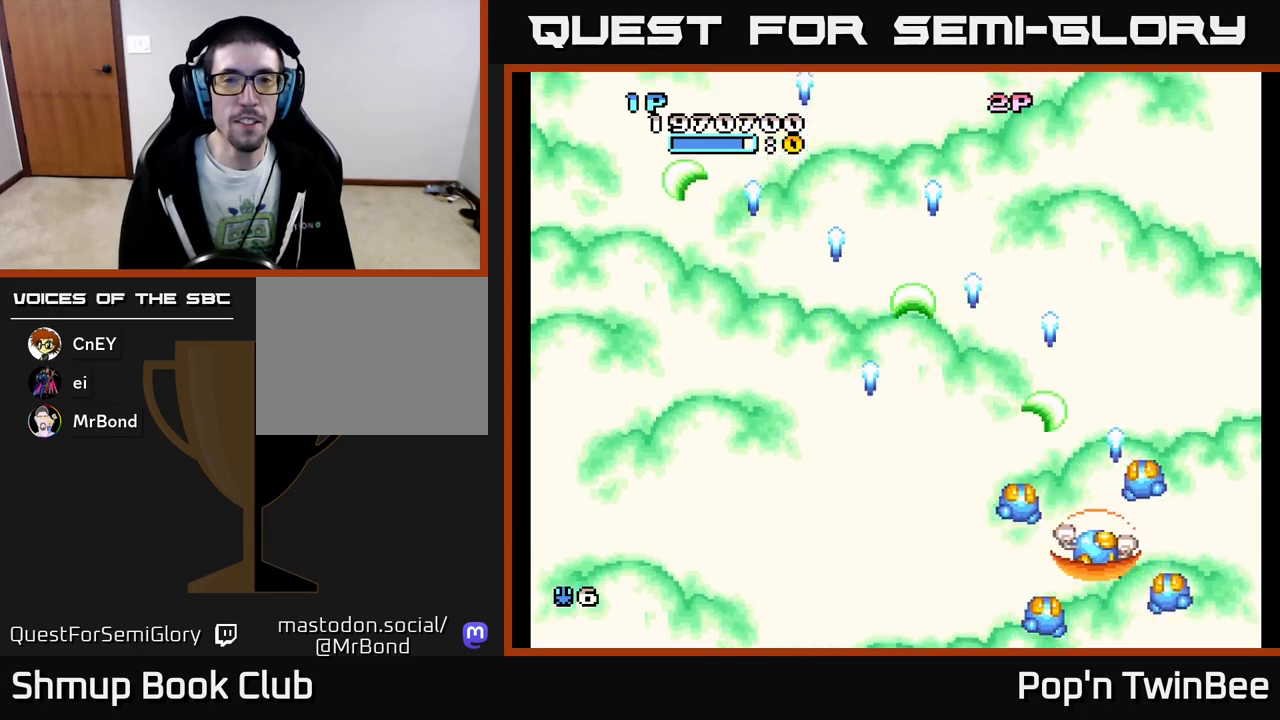
{"buttons": ["A", "DPAD_LEFT"], "events": [[150, "DPAD_RIGHT", "up"], [200, "DPAD_LEFT", "down"]]}
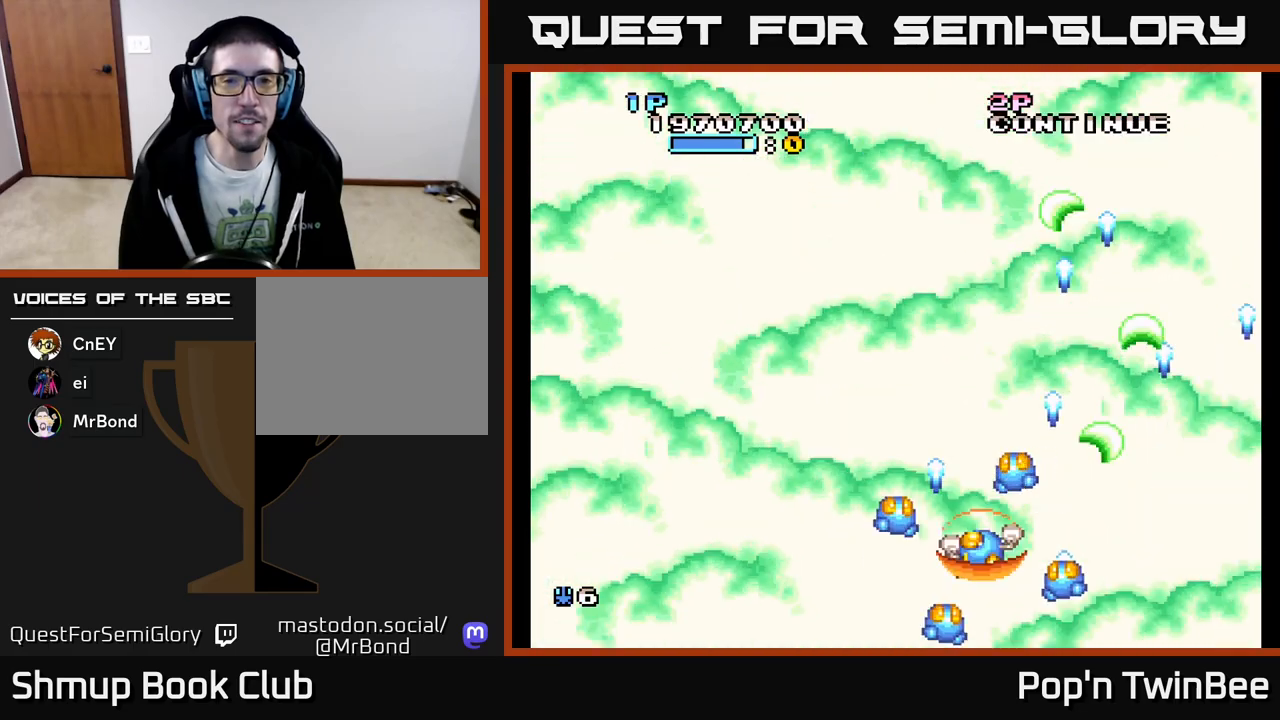
{"buttons": ["A", "DPAD_LEFT"], "events": []}